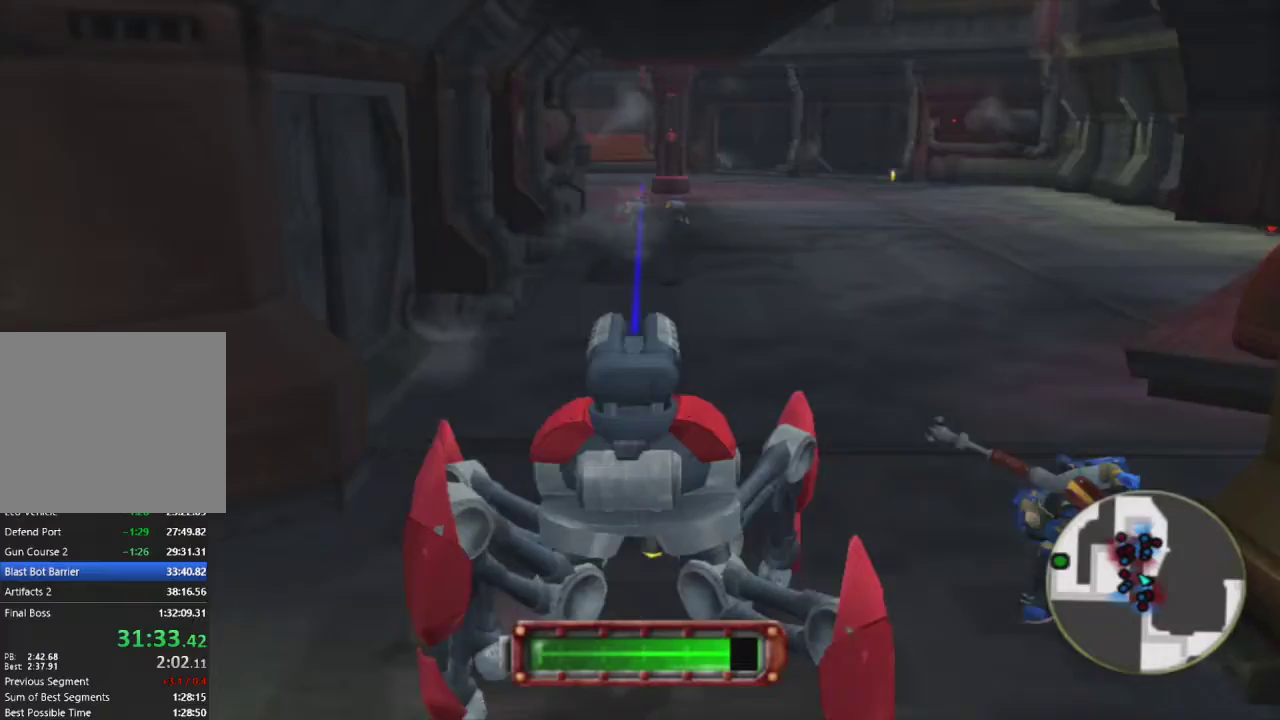
Gameplay with a controller (PlayStation layout); each line is a JSON object with the inputs held at the frame after it. "events" lists button and stick changes between this image and that frame as [ms after this image, input, new state], when the widget could be followed in between.
{"buttons": [], "left_stick": "up", "right_stick": "center", "events": []}
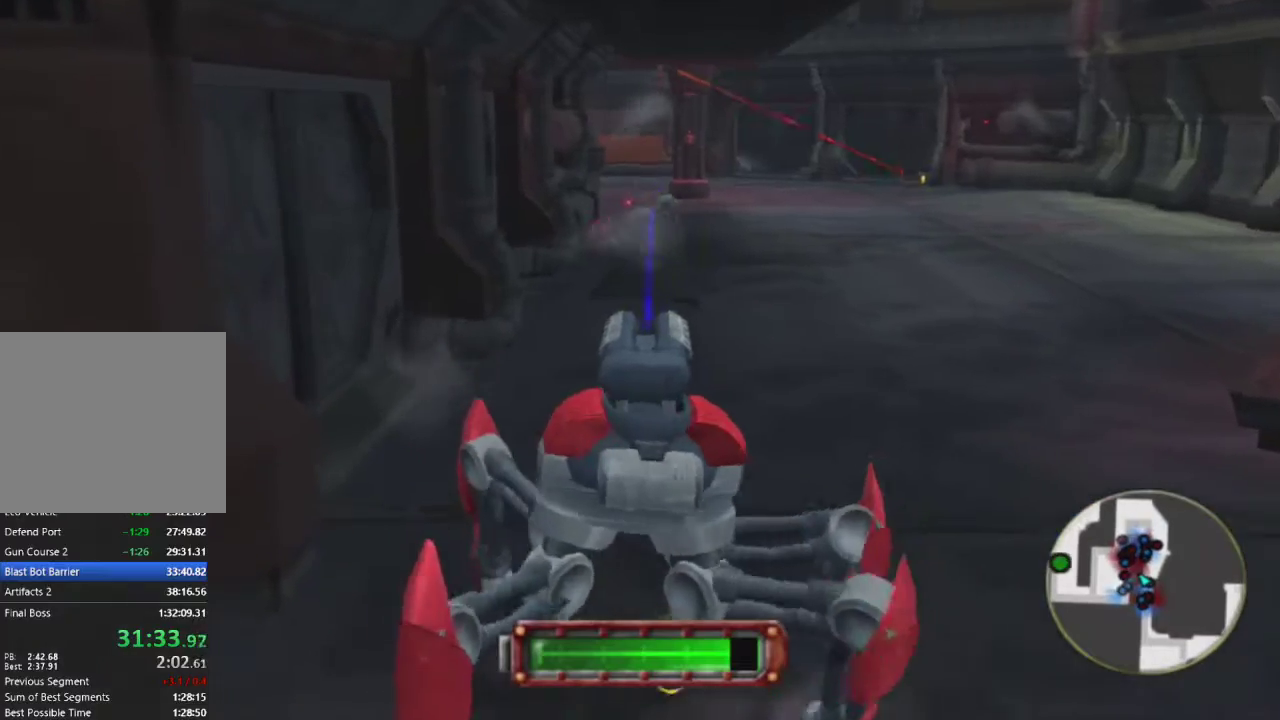
{"buttons": [], "left_stick": "up", "right_stick": "center", "events": [[283, "R1", "down"], [350, "R1", "up"], [417, "R1", "down"], [500, "R1", "up"]]}
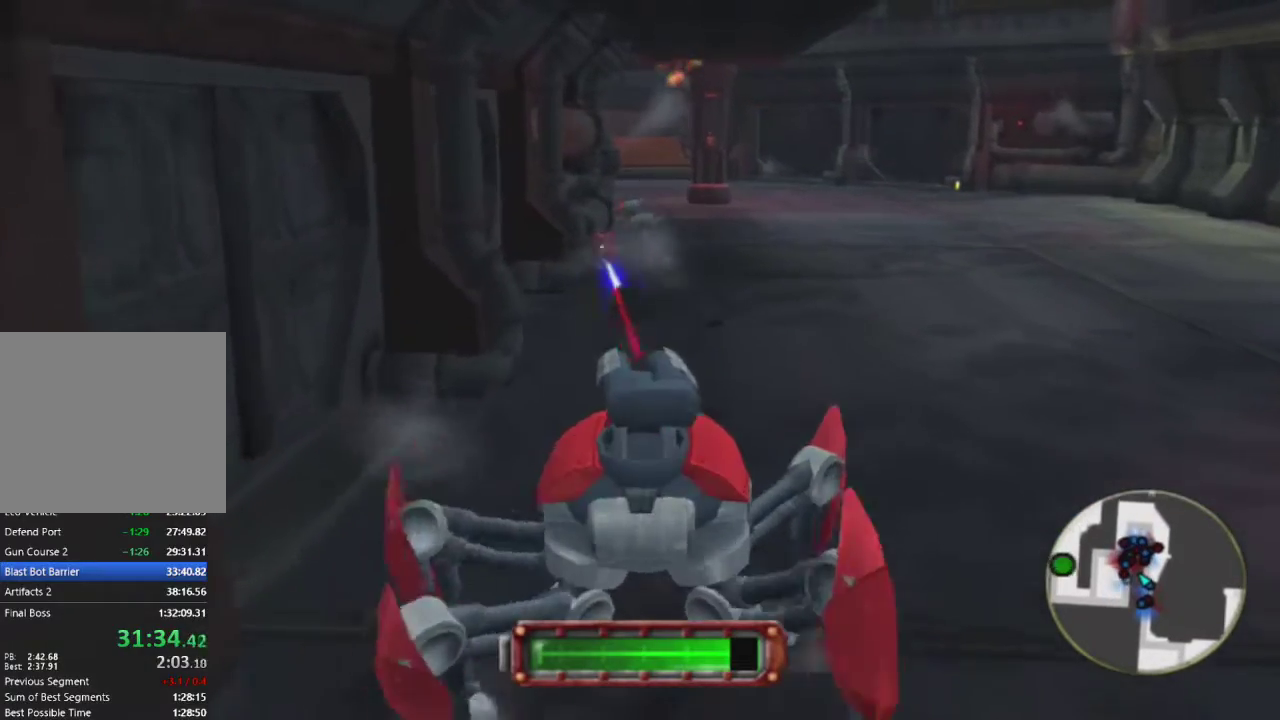
{"buttons": [], "left_stick": "up", "right_stick": "center", "events": [[33, "R1", "down"], [117, "R1", "up"], [167, "R1", "down"], [233, "R1", "up"], [283, "R1", "down"], [367, "R1", "up"], [417, "R1", "down"], [483, "R1", "up"]]}
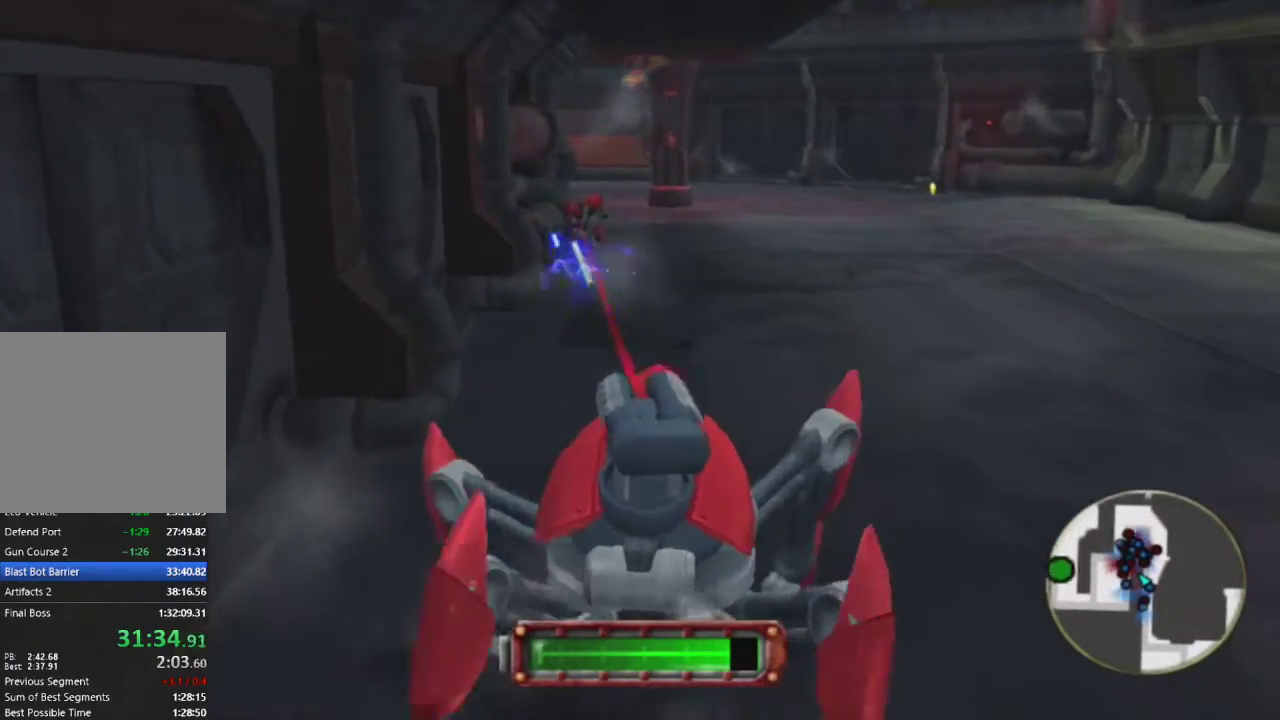
{"buttons": [], "left_stick": "up", "right_stick": "center", "events": []}
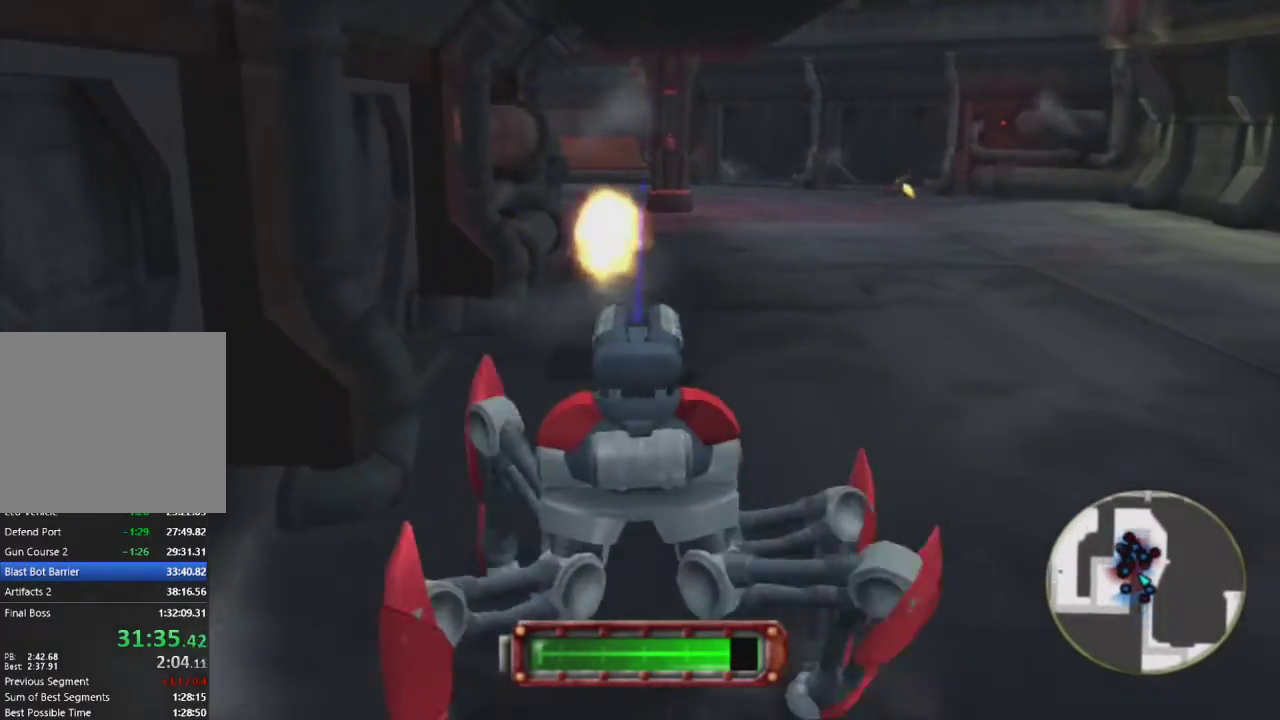
{"buttons": [], "left_stick": "up", "right_stick": "center", "events": [[317, "right_stick", "right"], [467, "right_stick", "center"]]}
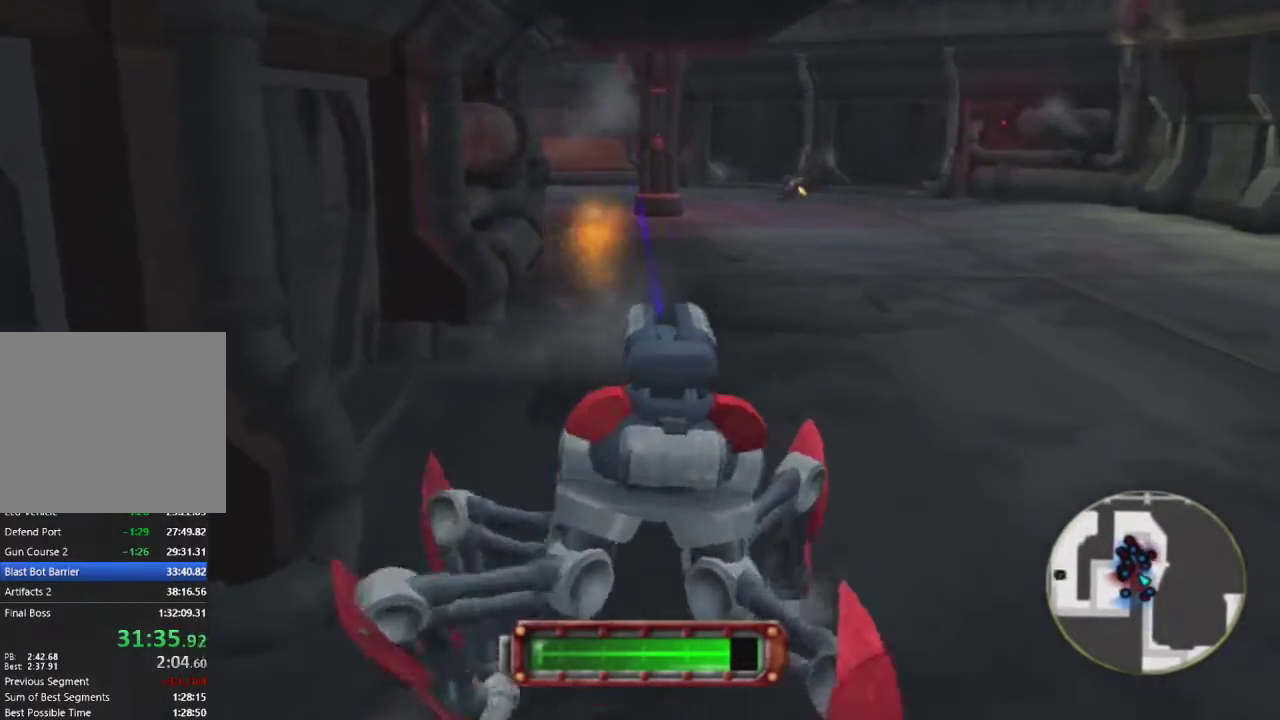
{"buttons": [], "left_stick": "up", "right_stick": "left", "events": [[33, "R1", "down"], [117, "R1", "up"], [200, "R1", "down"], [267, "R1", "up"], [333, "right_stick", "left"]]}
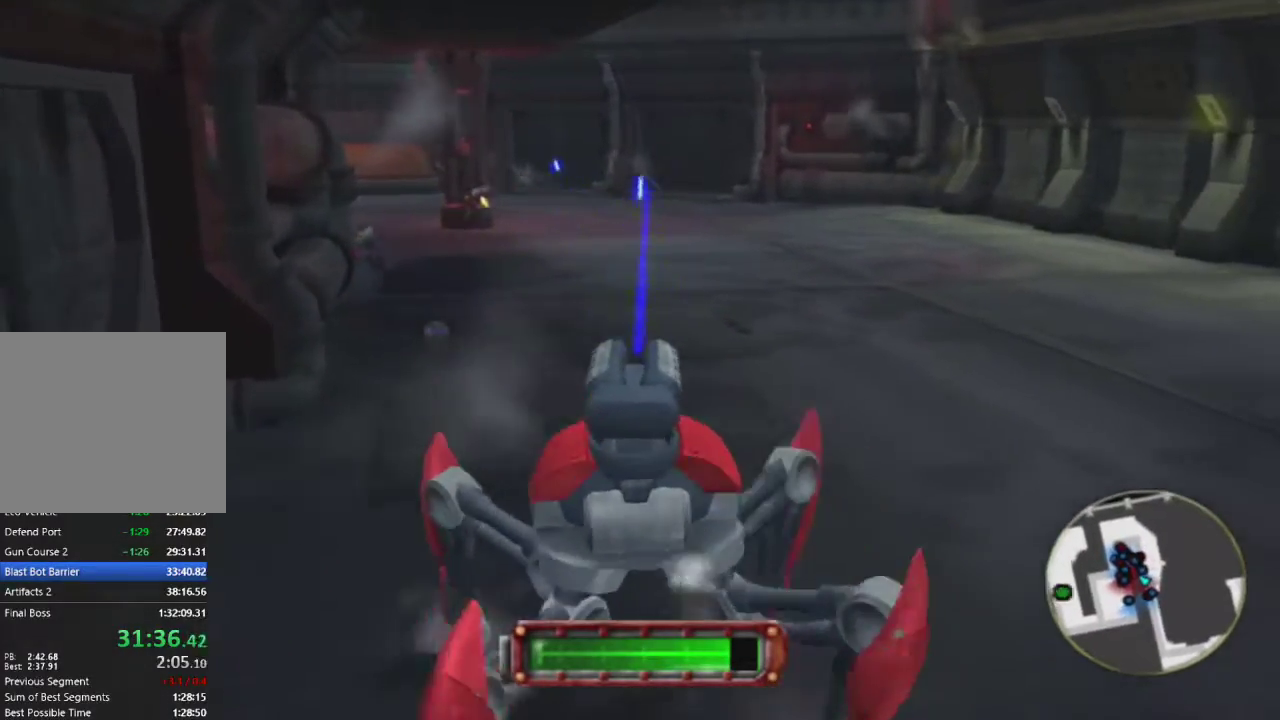
{"buttons": [], "left_stick": "up", "right_stick": "center", "events": [[67, "right_stick", "center"]]}
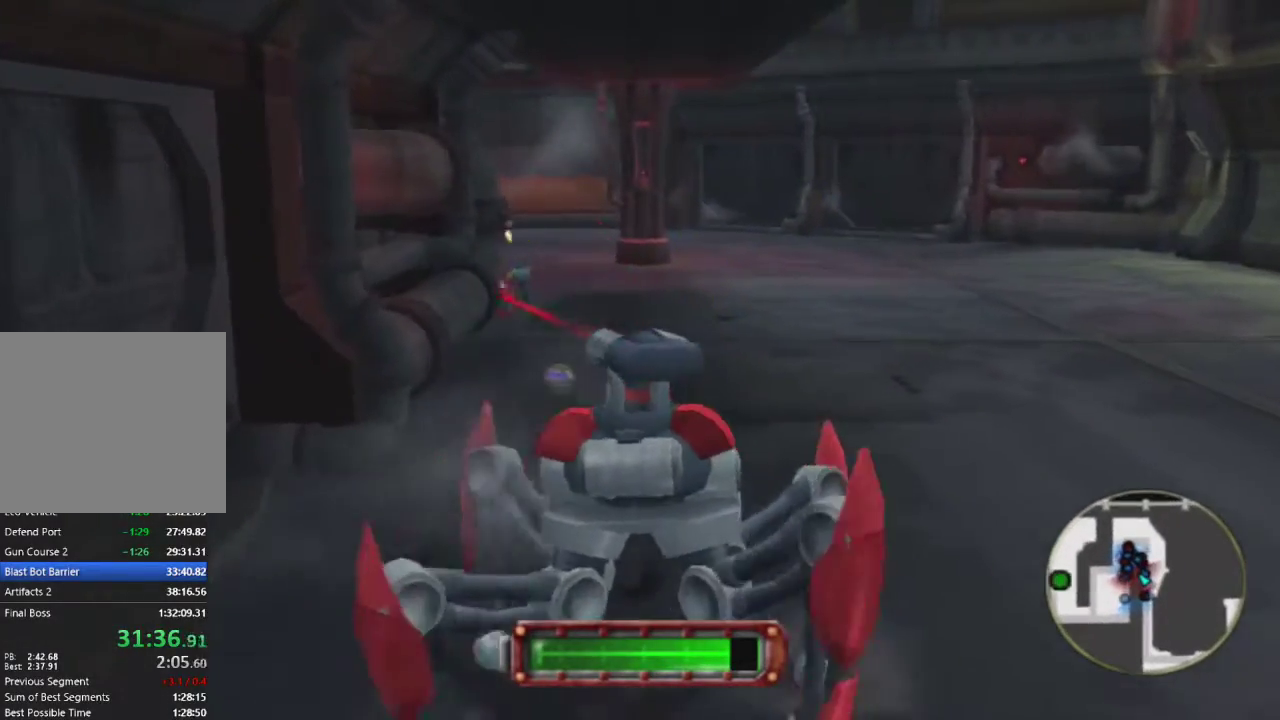
{"buttons": [], "left_stick": "up", "right_stick": "center", "events": [[250, "R1", "down"], [333, "R1", "up"], [417, "R1", "down"], [483, "R1", "up"]]}
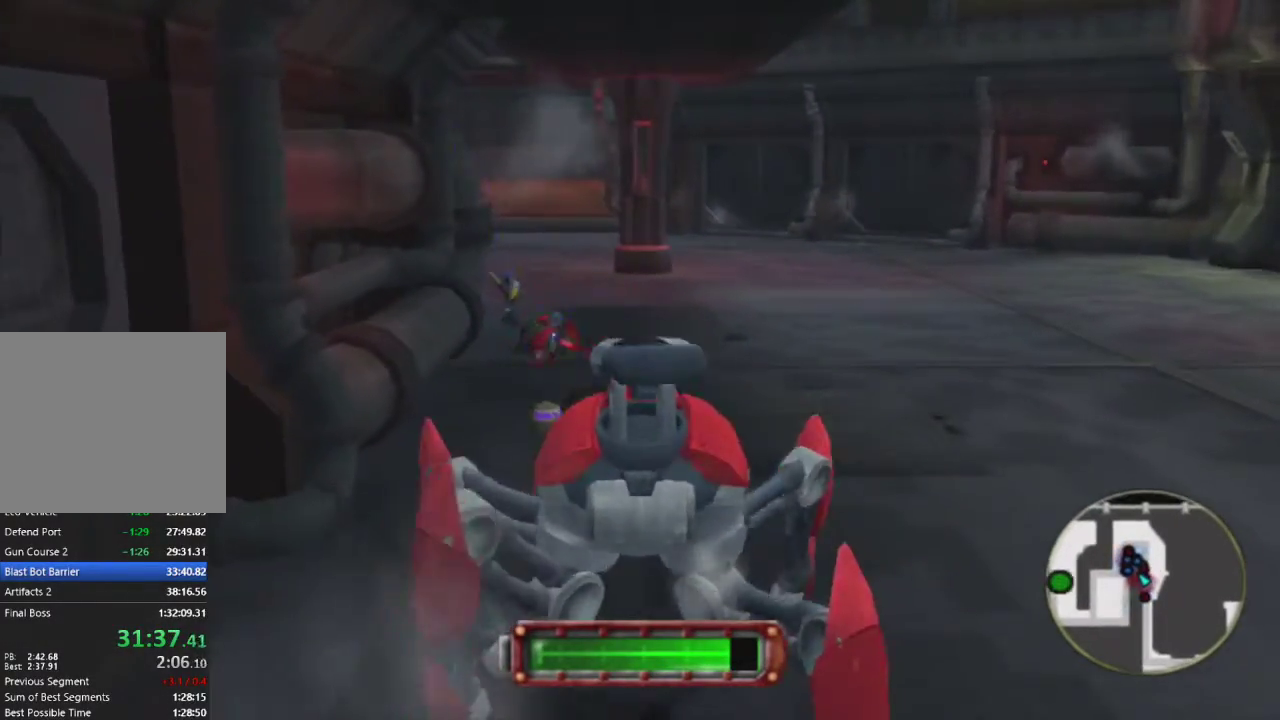
{"buttons": [], "left_stick": "up", "right_stick": "center", "events": [[50, "R1", "down"], [117, "R1", "up"], [183, "R1", "down"], [233, "R1", "up"], [317, "R1", "down"], [350, "R1", "up"]]}
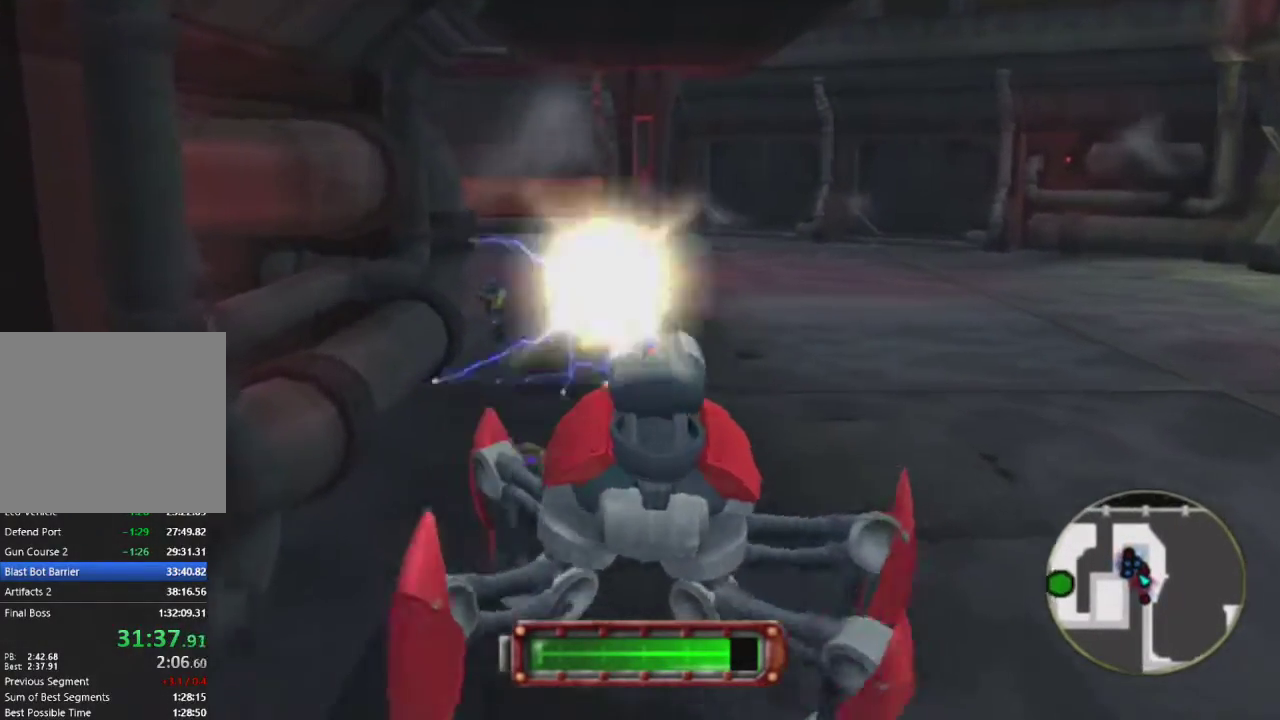
{"buttons": [], "left_stick": "up", "right_stick": "center", "events": []}
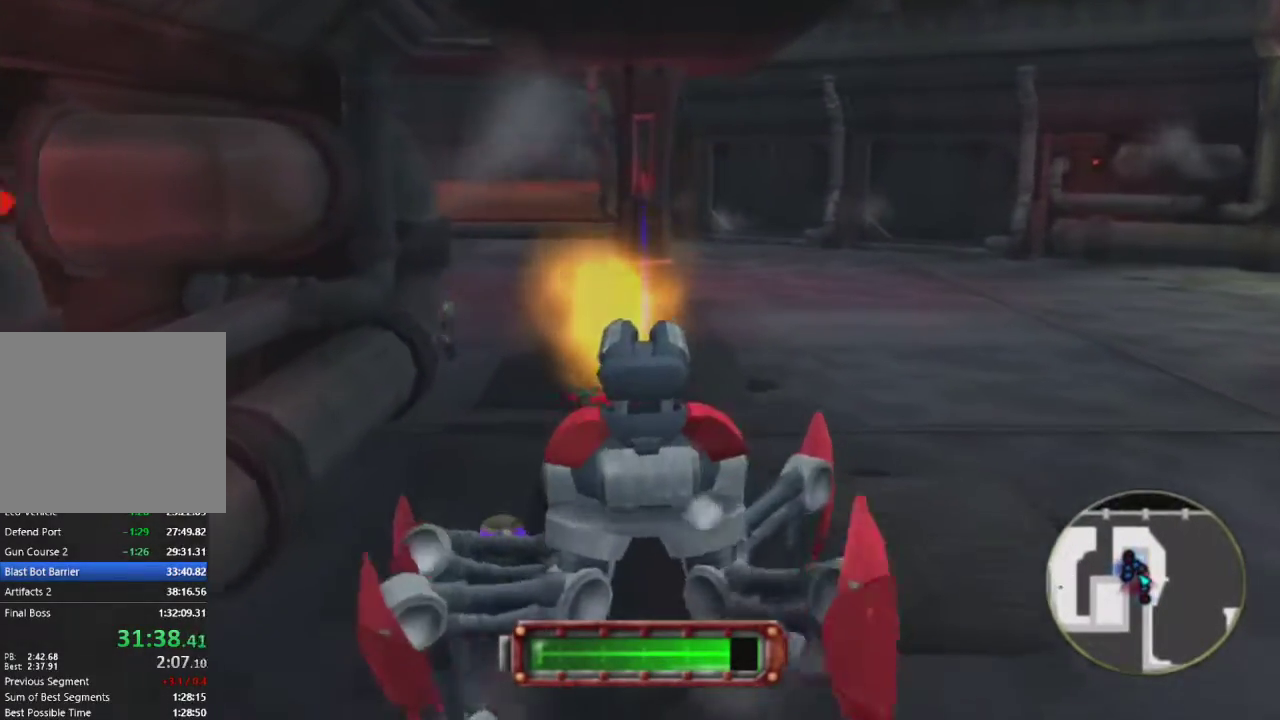
{"buttons": [], "left_stick": "up", "right_stick": "up-left", "events": [[417, "right_stick", "up-left"]]}
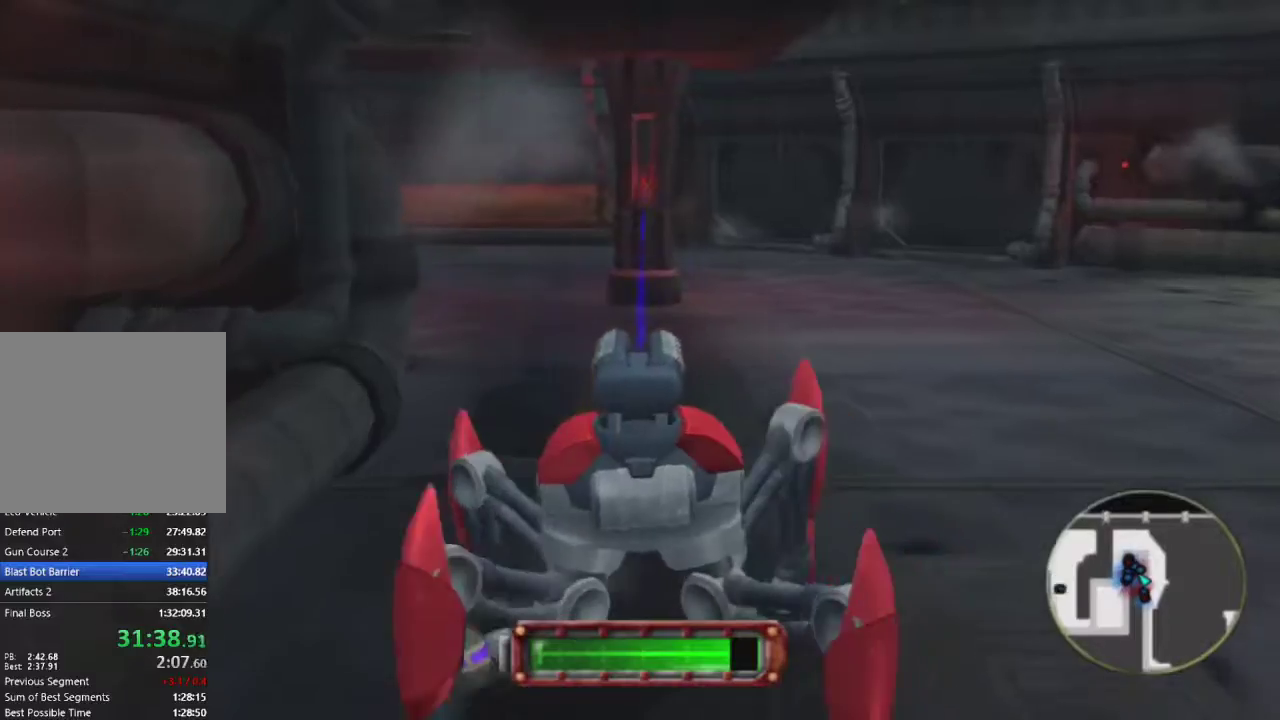
{"buttons": [], "left_stick": "up", "right_stick": "center", "events": [[383, "right_stick", "center"]]}
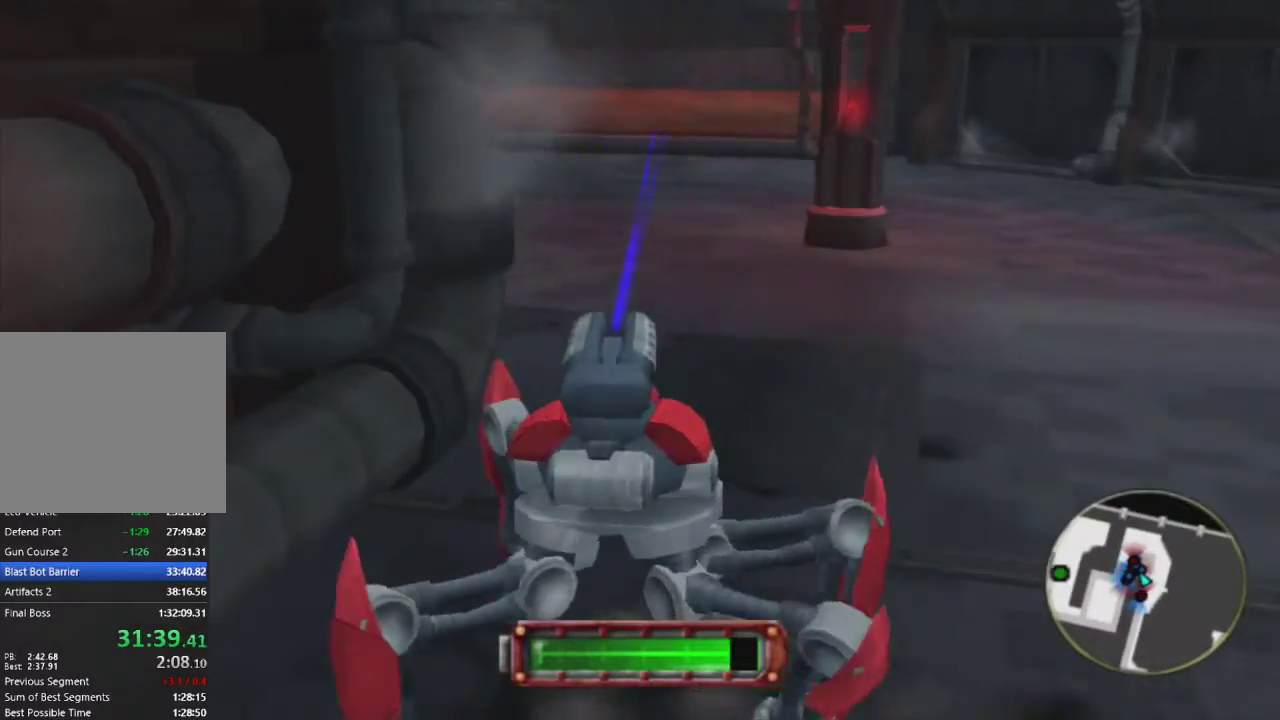
{"buttons": [], "left_stick": "up", "right_stick": "left", "events": [[150, "right_stick", "left"]]}
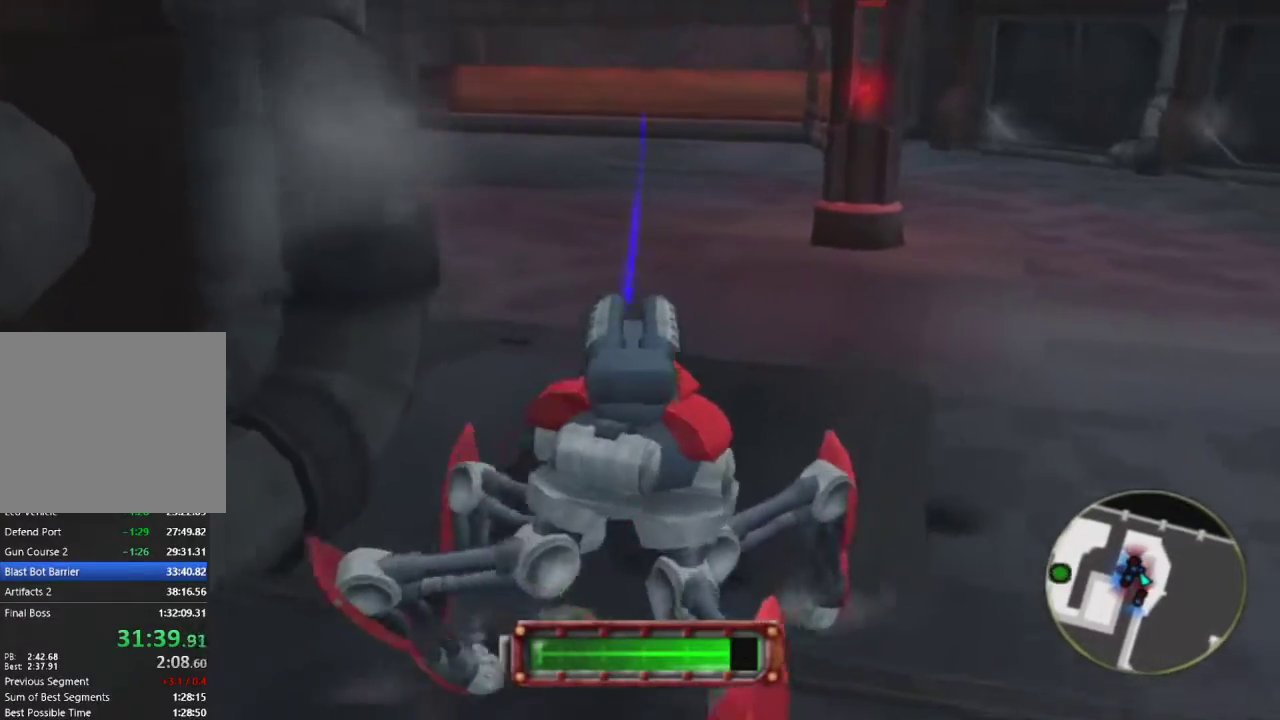
{"buttons": [], "left_stick": "up", "right_stick": "left", "events": []}
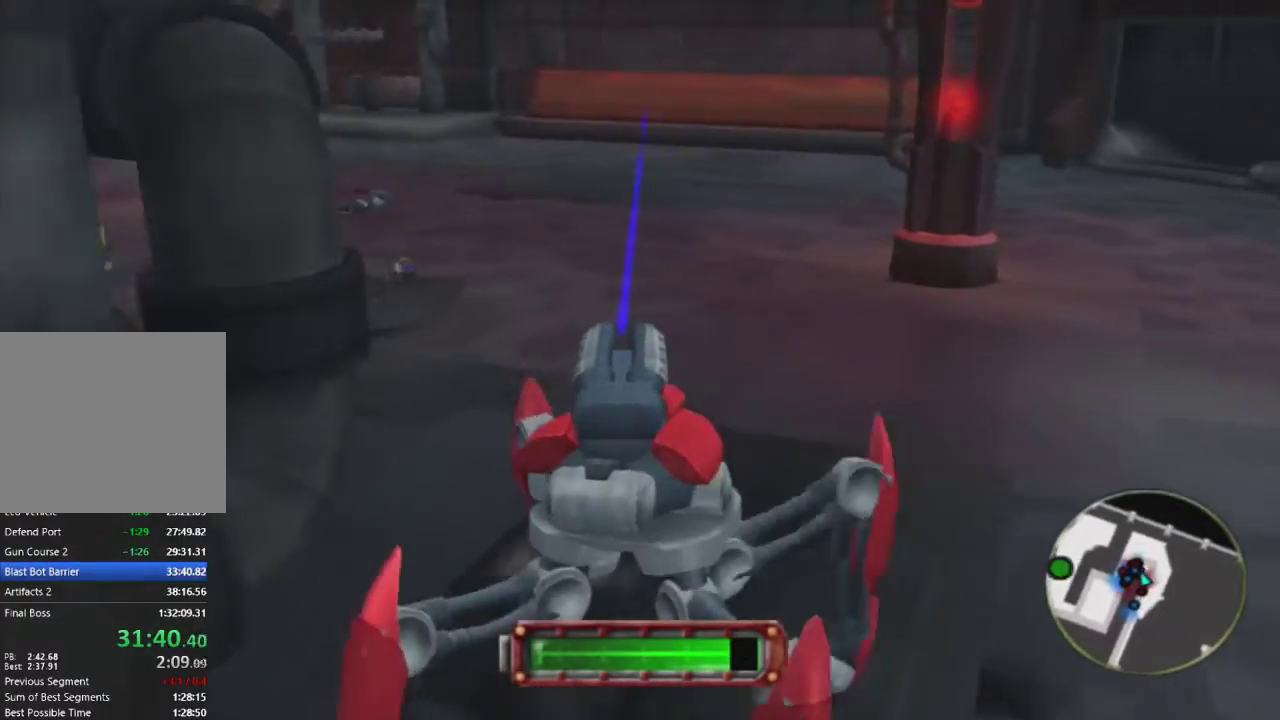
{"buttons": [], "left_stick": "up", "right_stick": "left", "events": []}
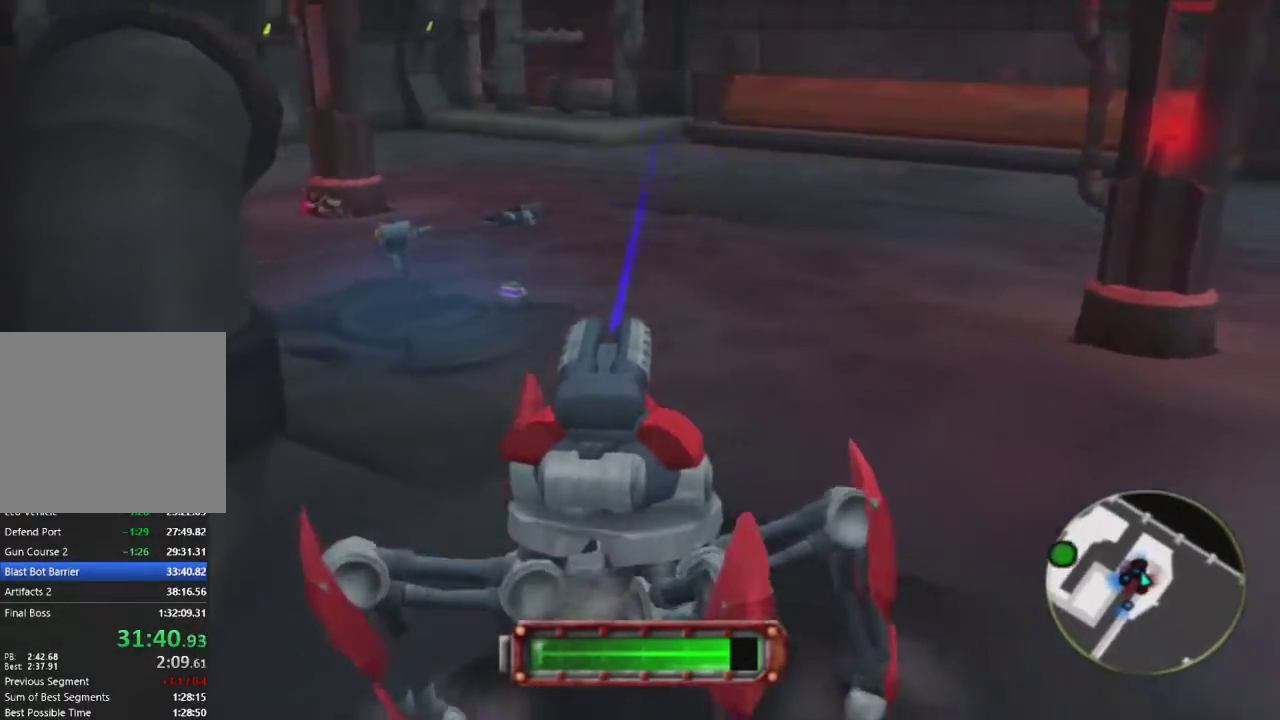
{"buttons": ["R1"], "left_stick": "up", "right_stick": "left", "events": [[500, "R1", "down"]]}
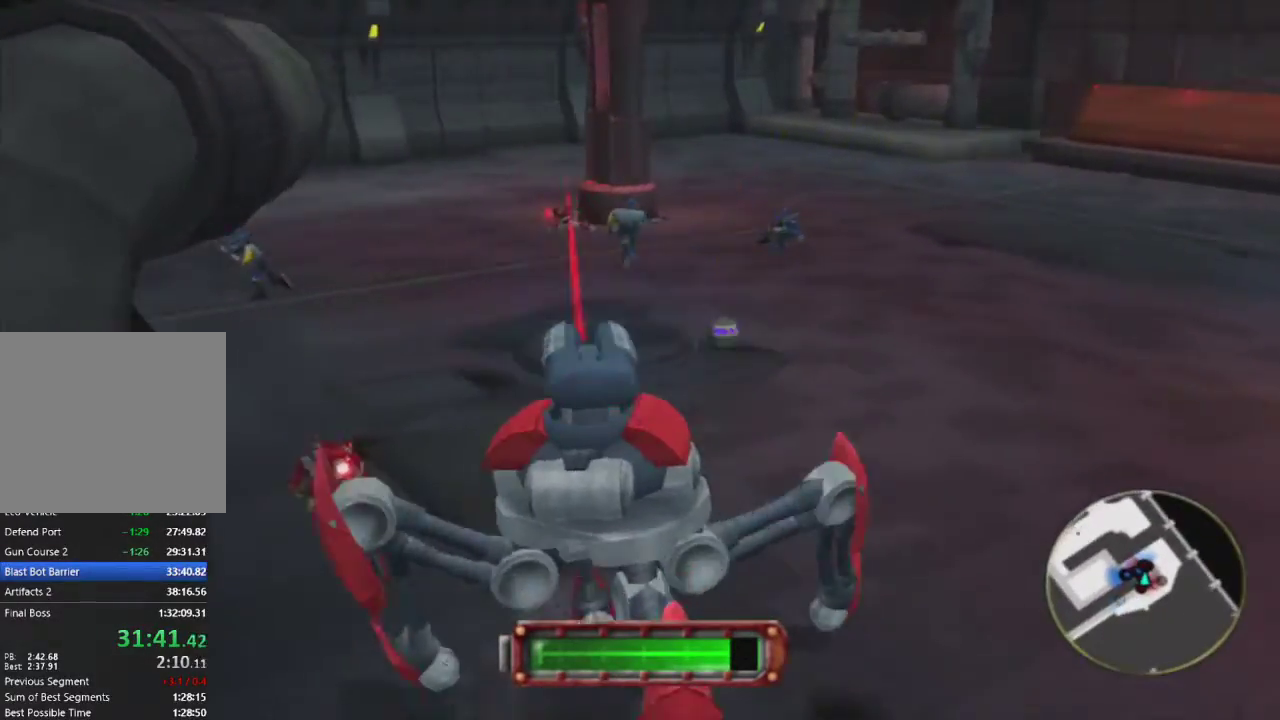
{"buttons": ["R1"], "left_stick": "up", "right_stick": "left", "events": [[67, "right_stick", "center"], [83, "R1", "up"], [167, "R1", "down"], [250, "R1", "up"], [317, "R1", "down"], [400, "R1", "up"], [467, "R1", "down"], [467, "right_stick", "left"]]}
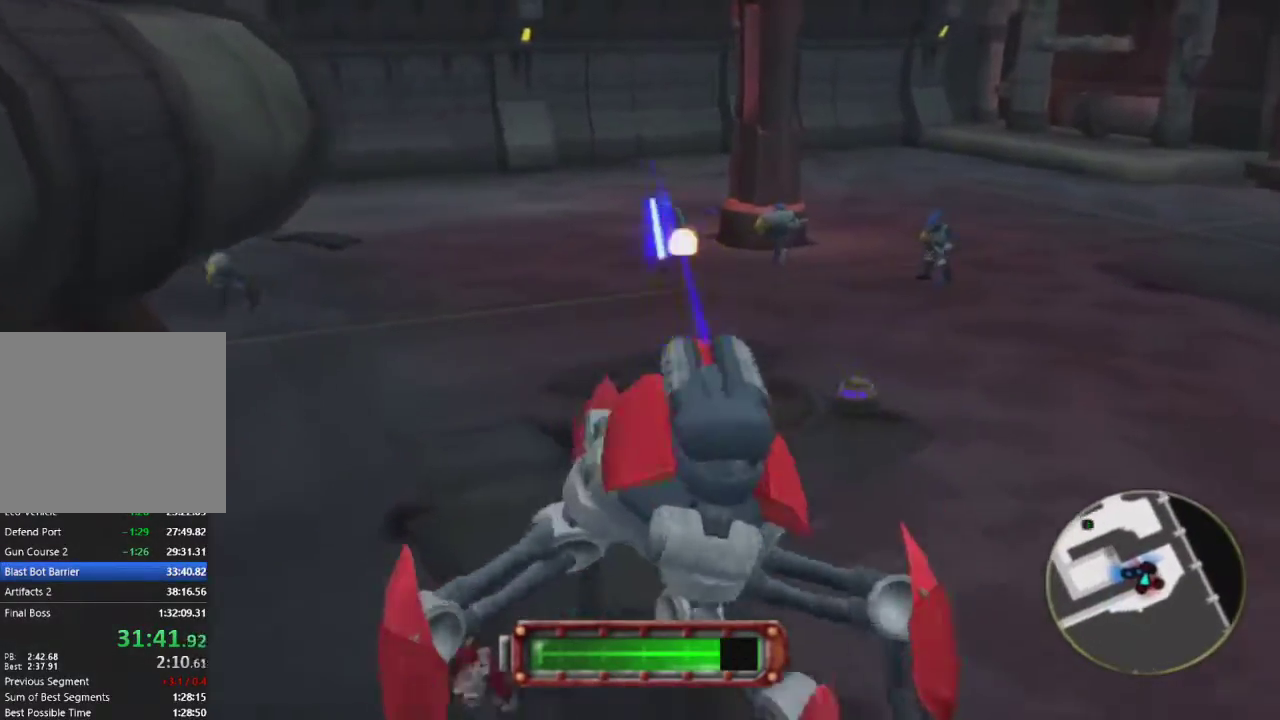
{"buttons": [], "left_stick": "up", "right_stick": "left", "events": [[50, "R1", "up"], [133, "right_stick", "center"], [217, "right_stick", "left"]]}
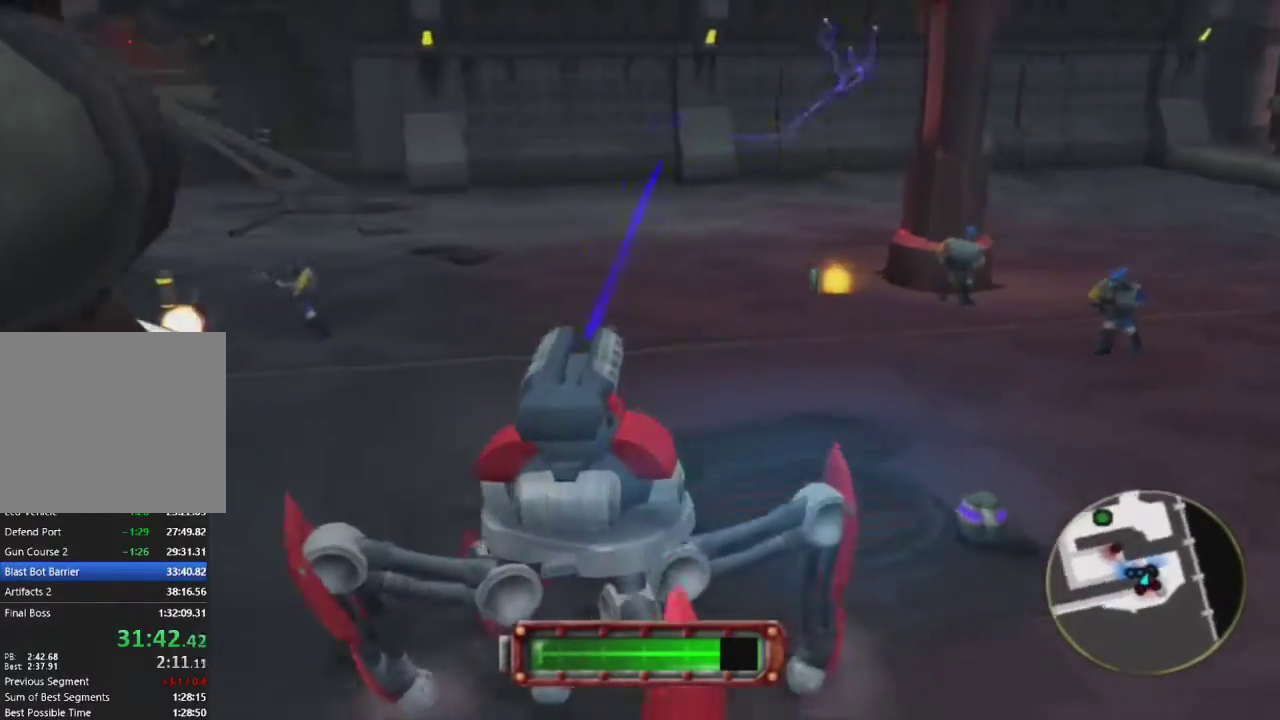
{"buttons": [], "left_stick": "up", "right_stick": "center", "events": [[450, "right_stick", "center"]]}
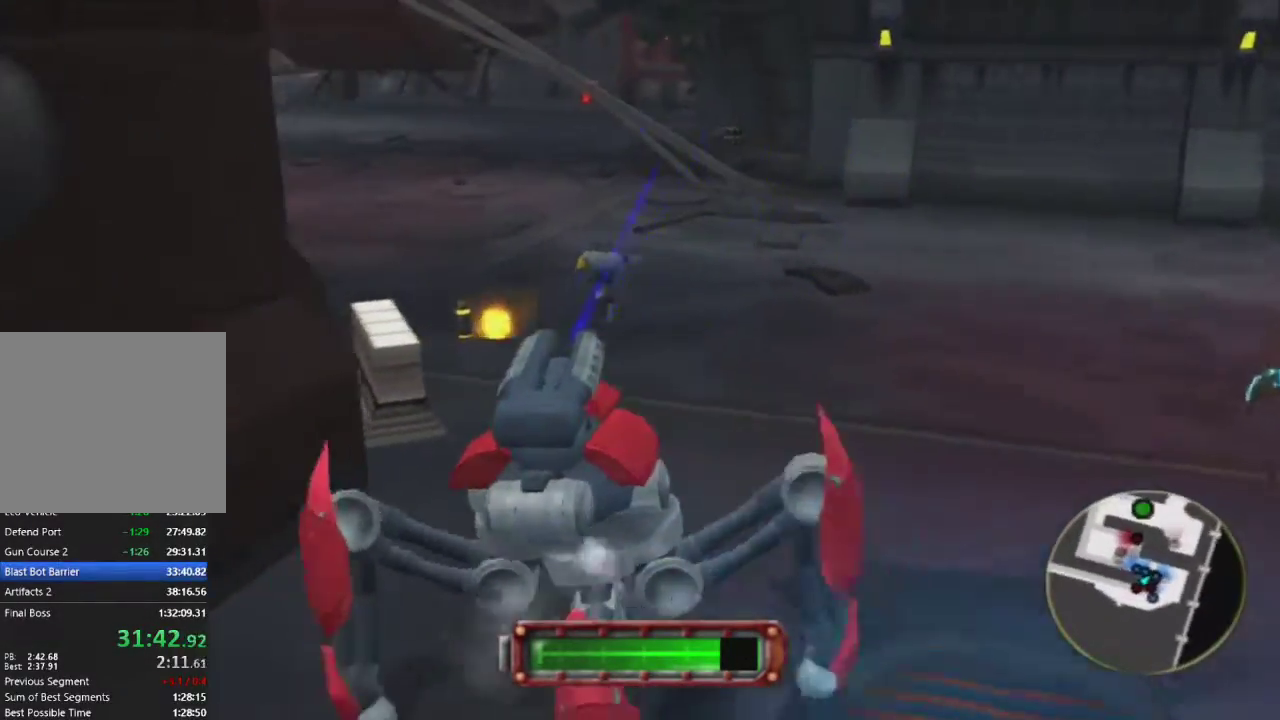
{"buttons": [], "left_stick": "up", "right_stick": "center", "events": []}
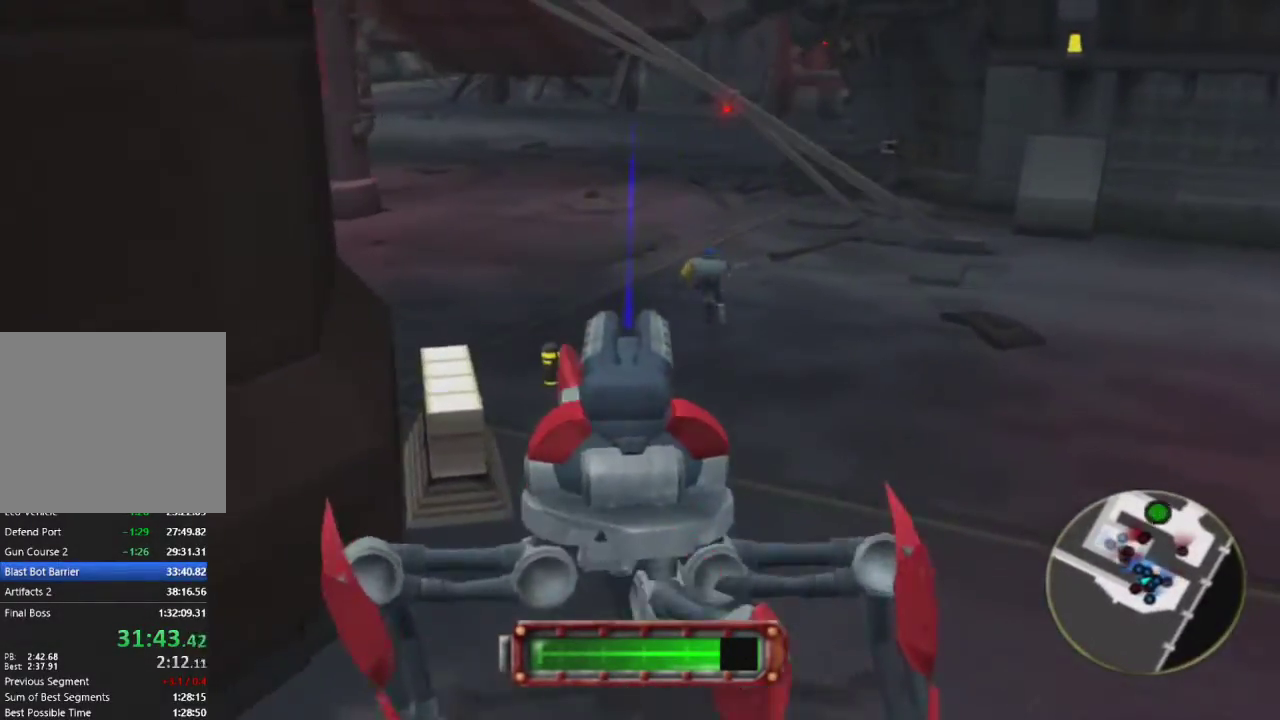
{"buttons": [], "left_stick": "up", "right_stick": "center", "events": []}
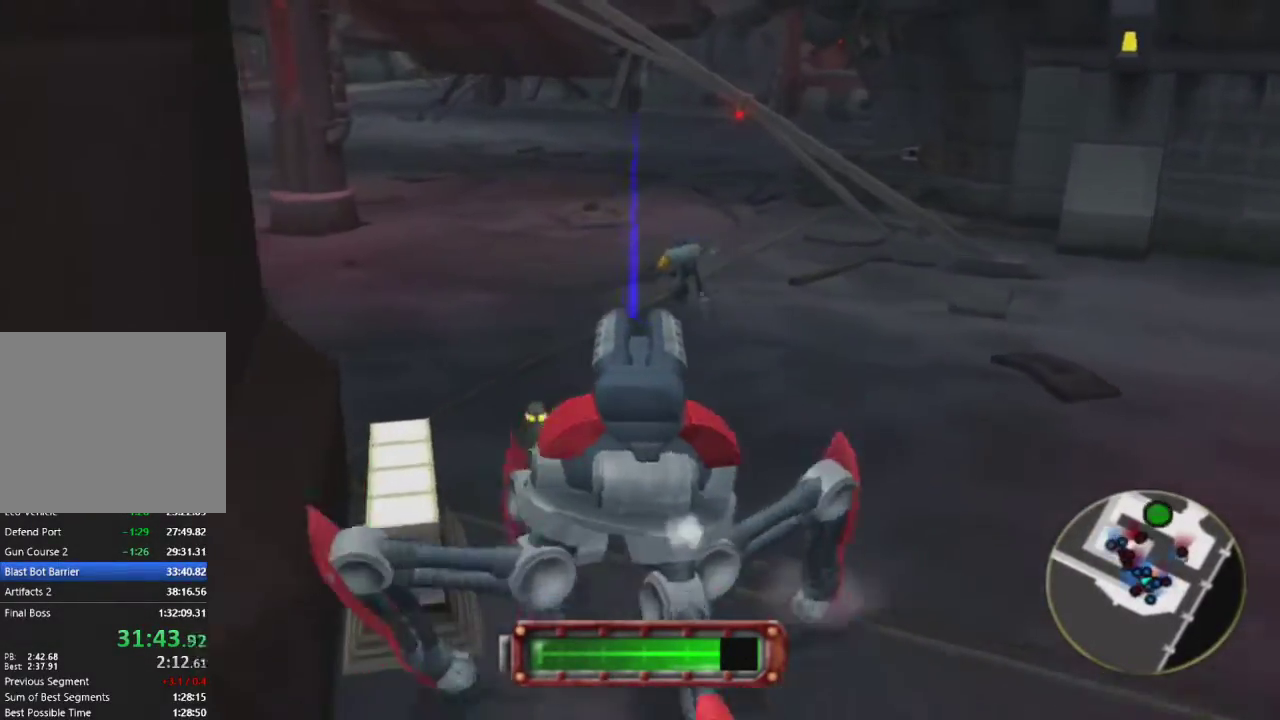
{"buttons": [], "left_stick": "up", "right_stick": "center", "events": [[83, "right_stick", "left"], [350, "right_stick", "center"]]}
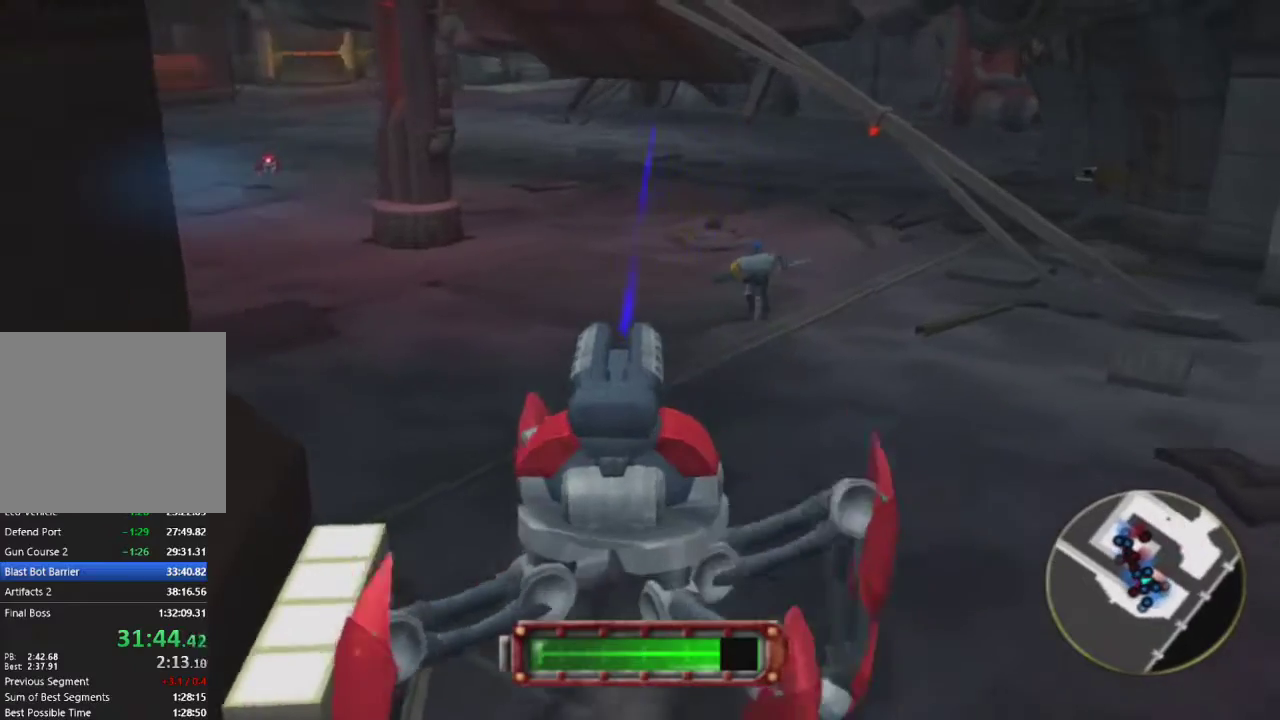
{"buttons": [], "left_stick": "up", "right_stick": "center", "events": []}
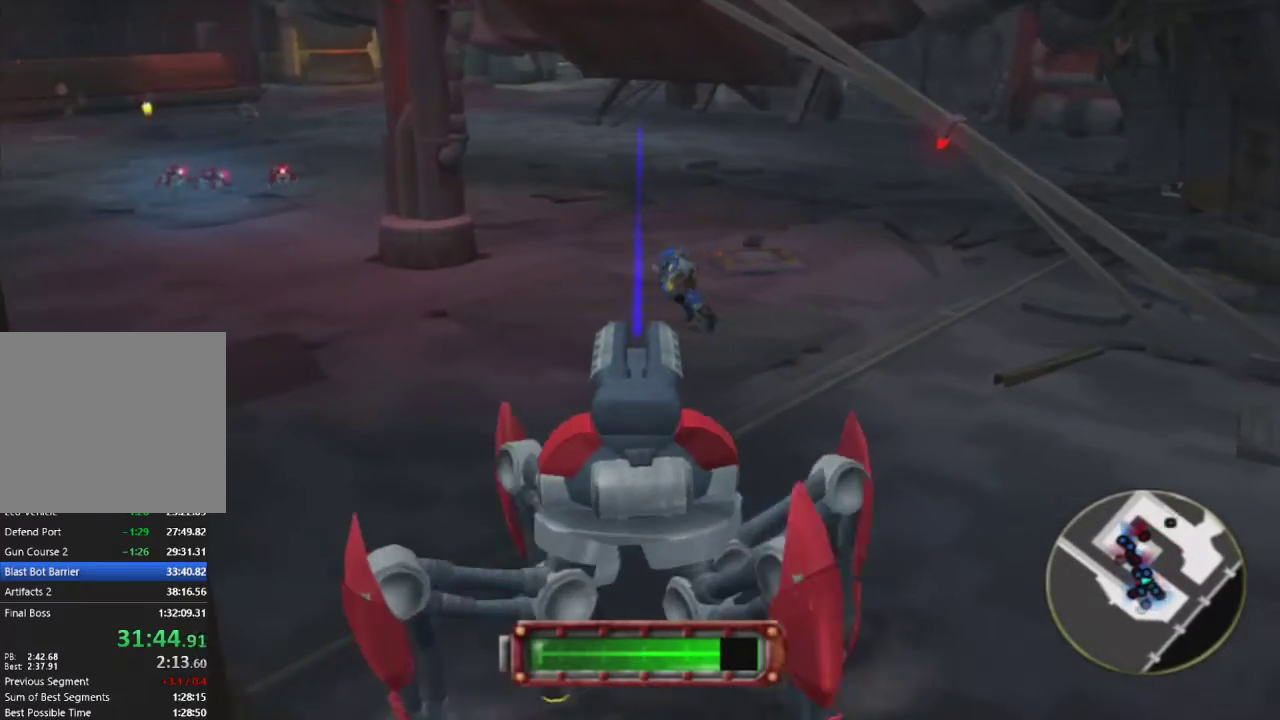
{"buttons": [], "left_stick": "up", "right_stick": "center", "events": []}
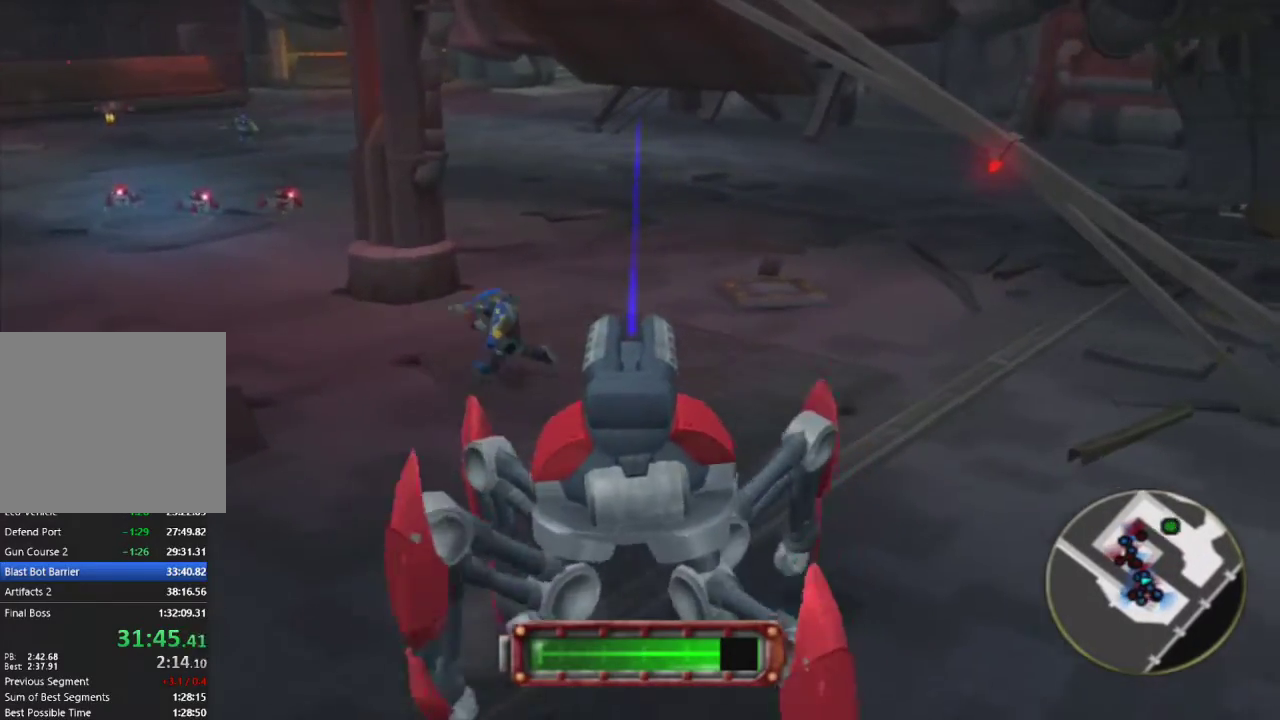
{"buttons": [], "left_stick": "up", "right_stick": "center", "events": [[217, "right_stick", "left"], [333, "right_stick", "center"]]}
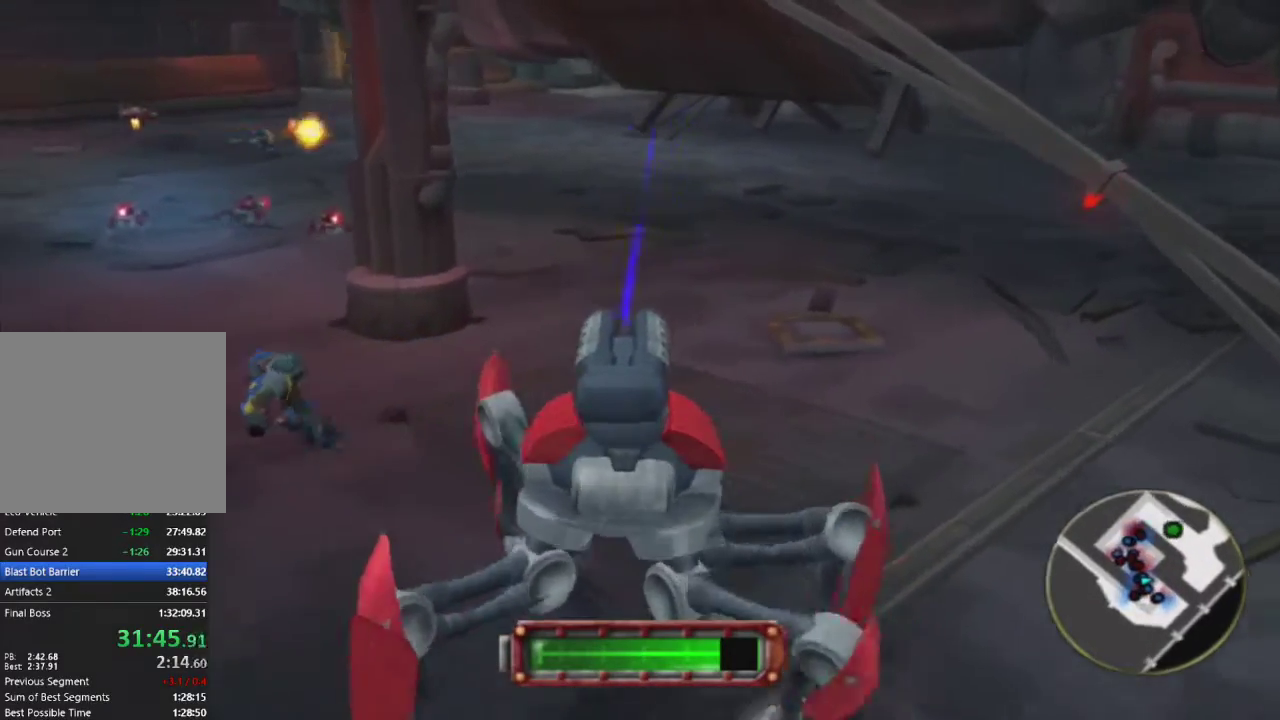
{"buttons": [], "left_stick": "up", "right_stick": "center", "events": []}
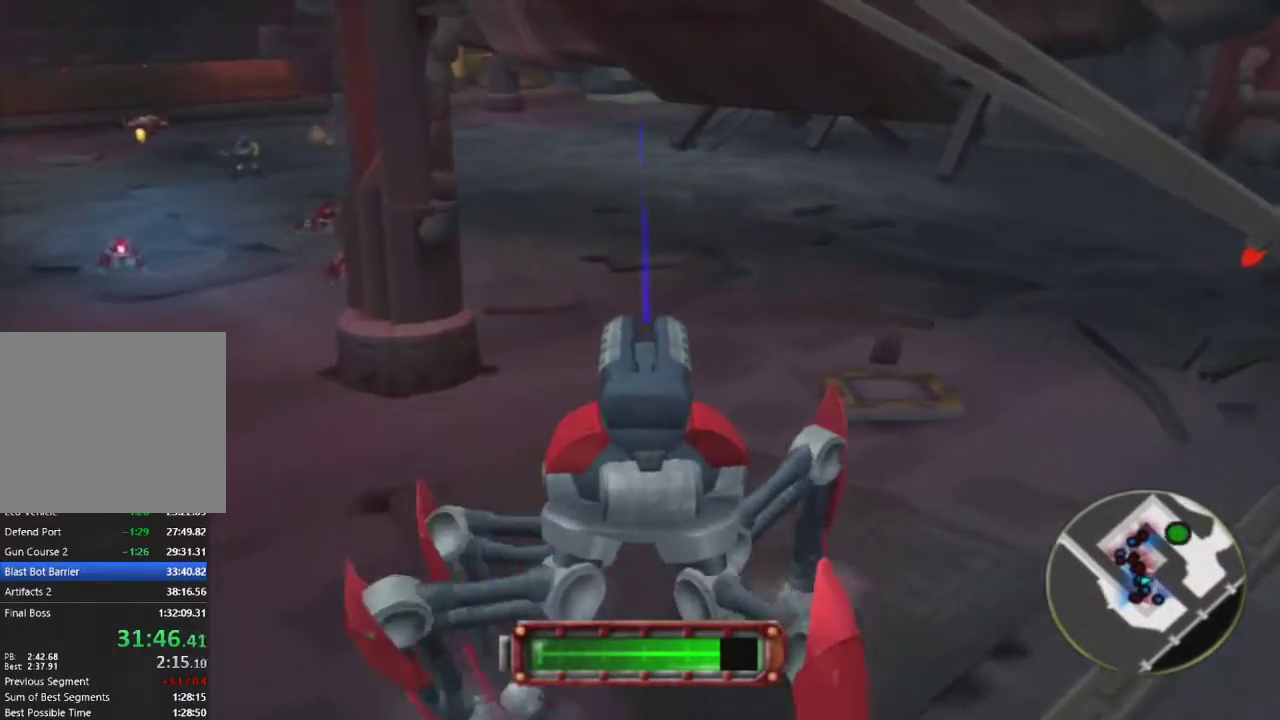
{"buttons": [], "left_stick": "up", "right_stick": "center", "events": []}
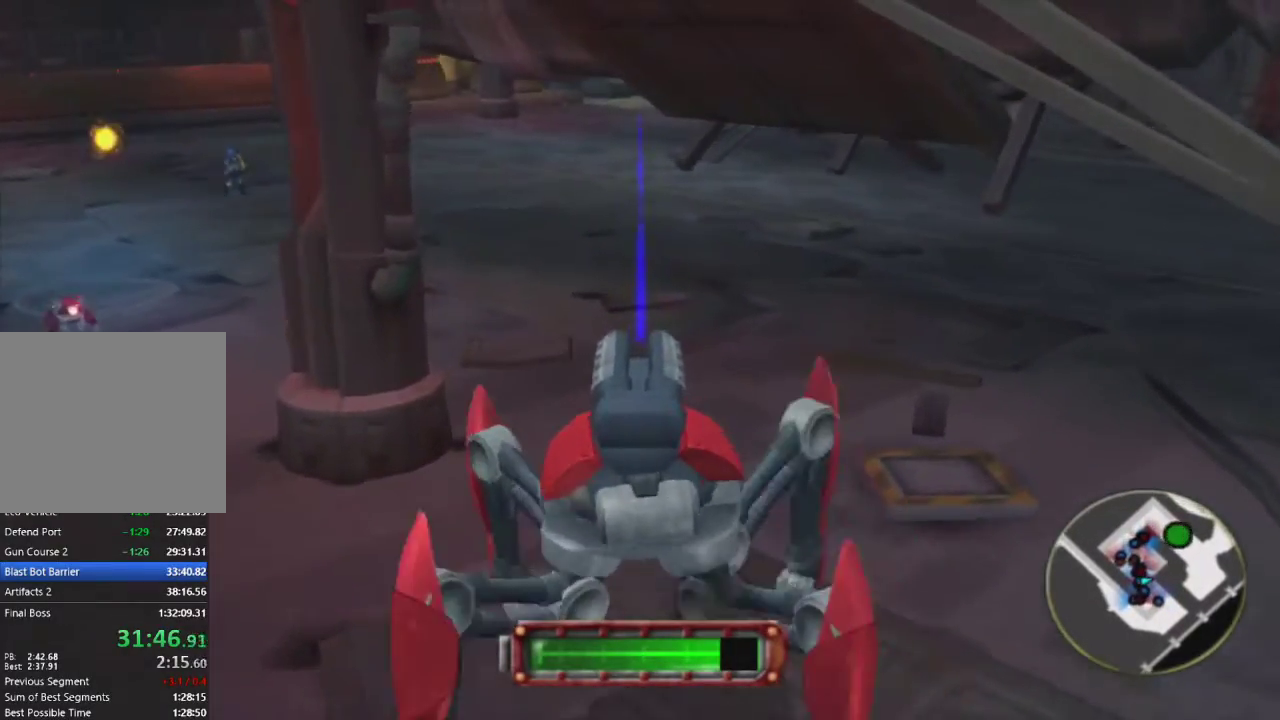
{"buttons": [], "left_stick": "up", "right_stick": "center", "events": []}
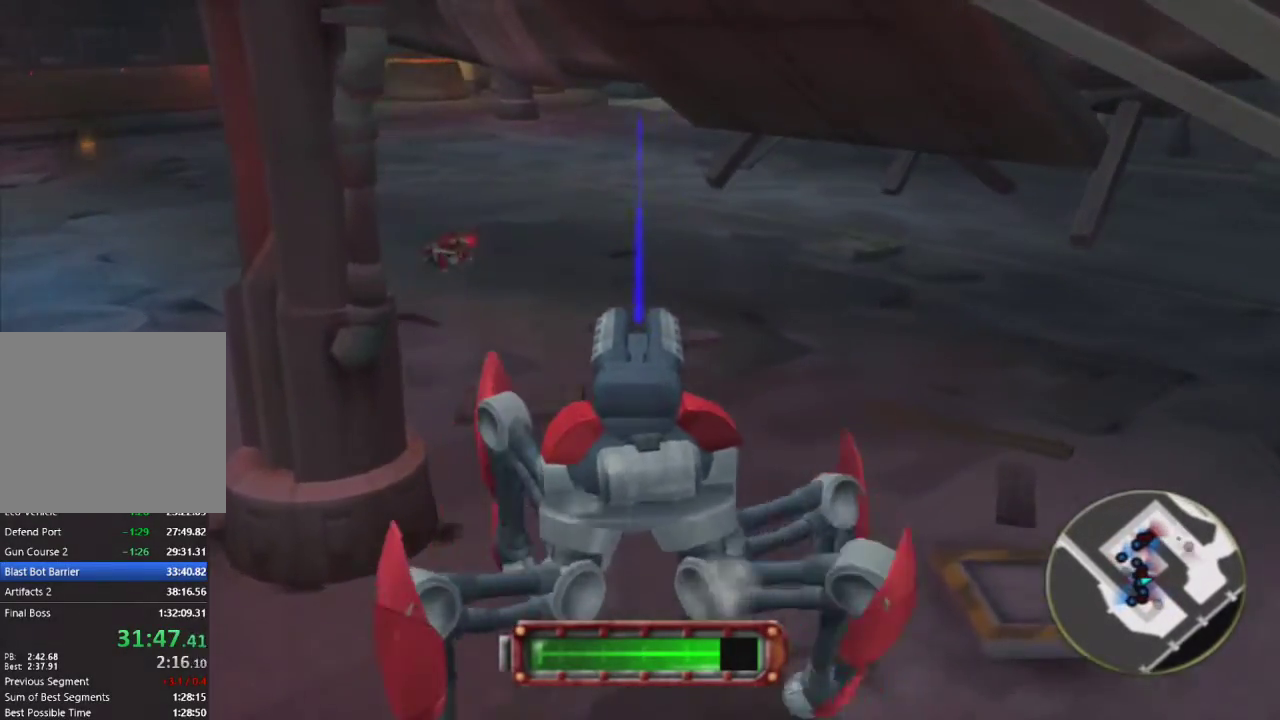
{"buttons": [], "left_stick": "up", "right_stick": "center", "events": []}